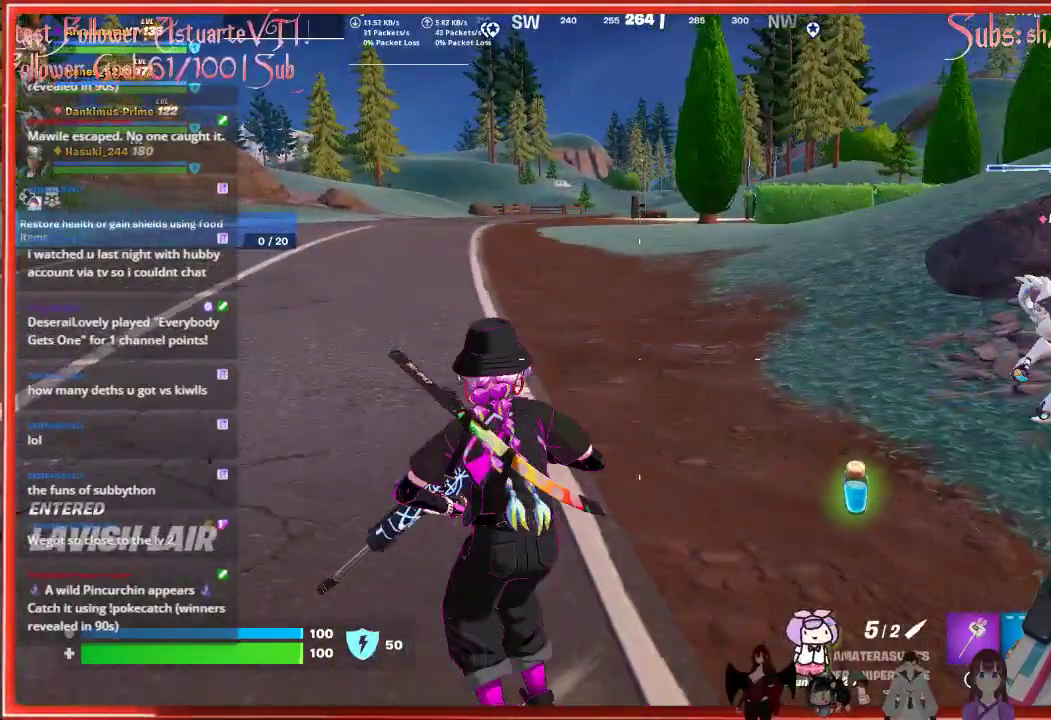
Gameplay with a controller (Xbox layout); each line is a JSON object with the inputs held at the frame after it. "events" lists button and stick changes between this image and that frame as [ms after this image, input, new state], when the widget could be followed in between.
{"buttons": [], "left_stick": "center", "right_stick": "center", "events": []}
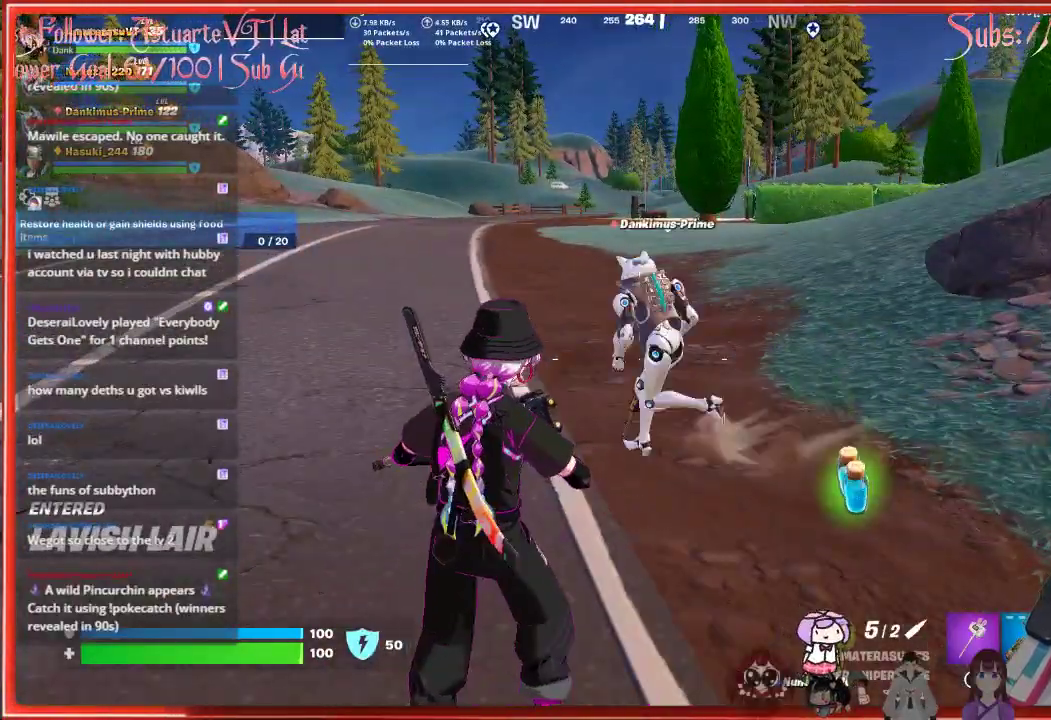
{"buttons": [], "left_stick": "center", "right_stick": "left", "events": [[283, "right_stick", "left"]]}
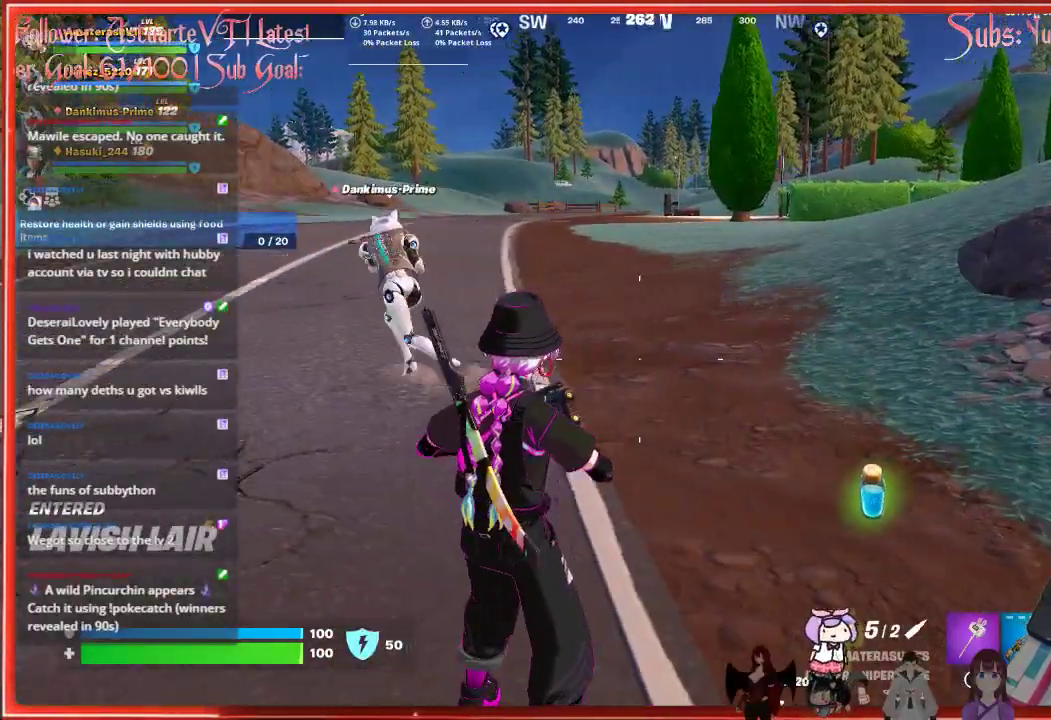
{"buttons": [], "left_stick": "center", "right_stick": "left", "events": []}
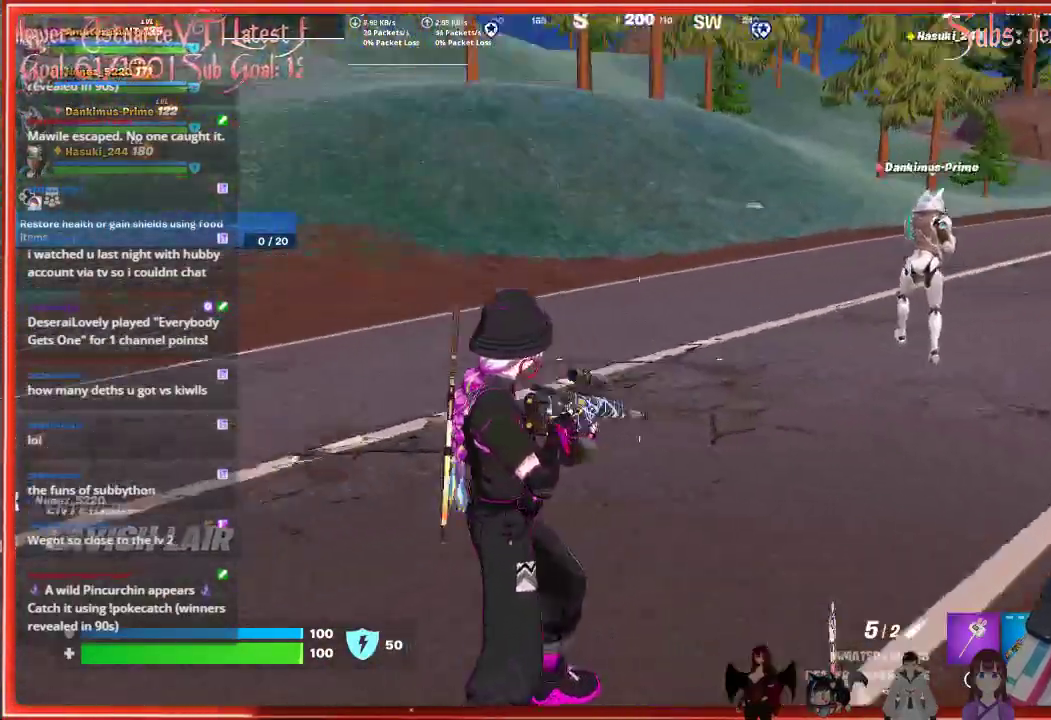
{"buttons": [], "left_stick": "up-right", "right_stick": "center", "events": [[333, "left_stick", "up-right"], [400, "right_stick", "center"]]}
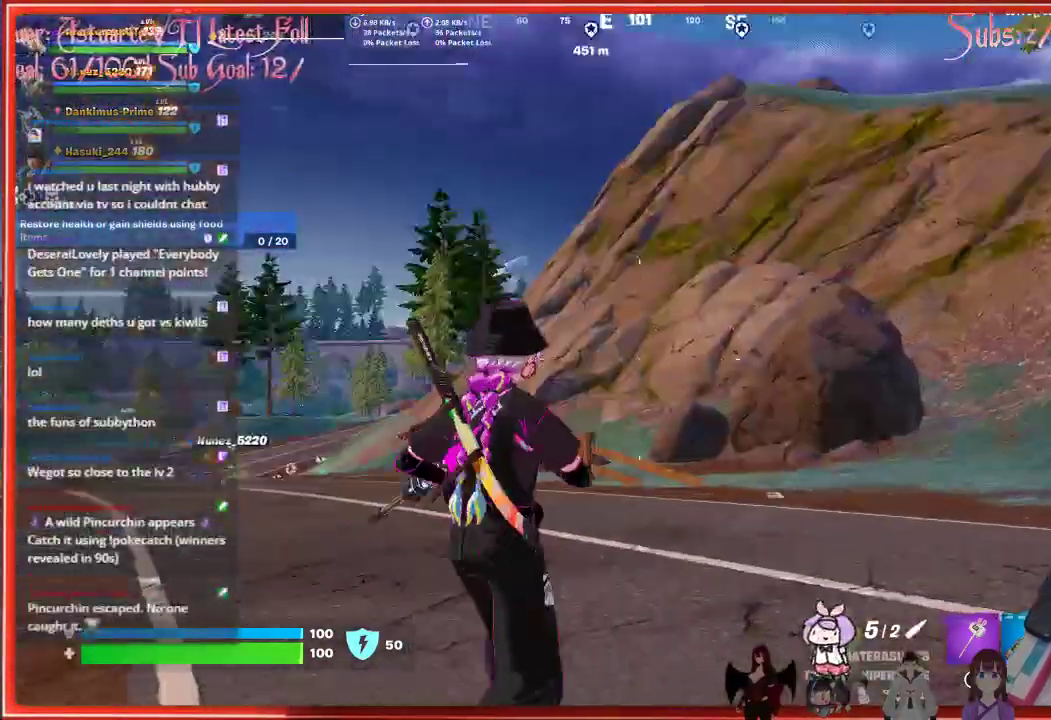
{"buttons": ["L1"], "left_stick": "up-right", "right_stick": "down-left", "events": [[317, "right_stick", "down-left"], [433, "L1", "down"]]}
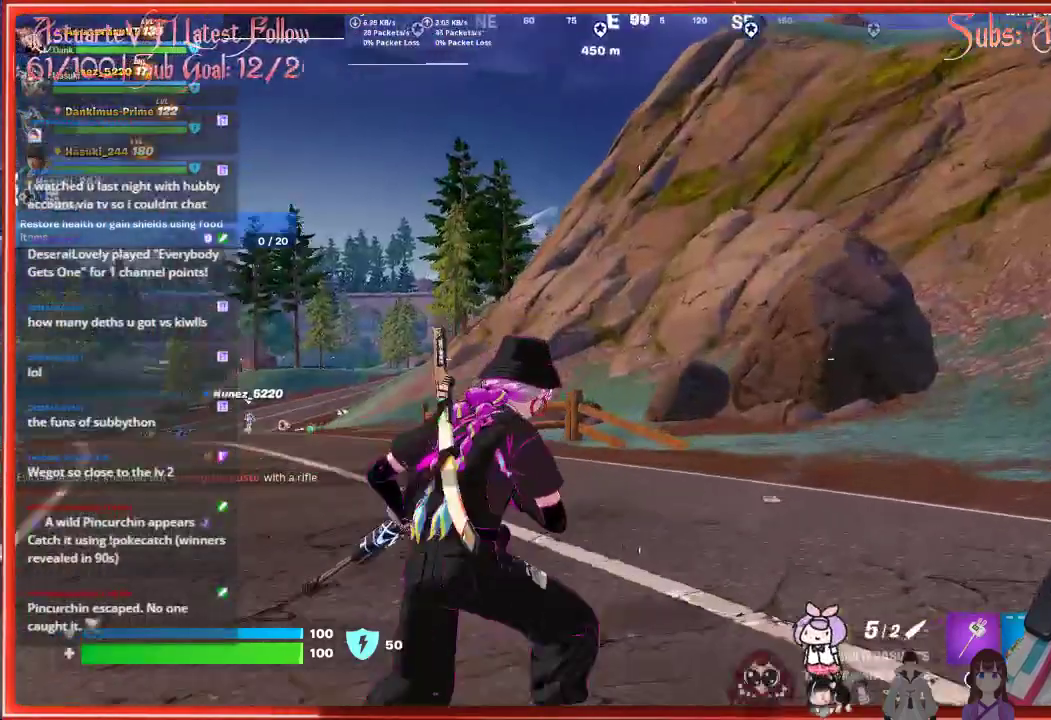
{"buttons": [], "left_stick": "up-right", "right_stick": "center", "events": [[33, "L1", "up"], [33, "right_stick", "center"]]}
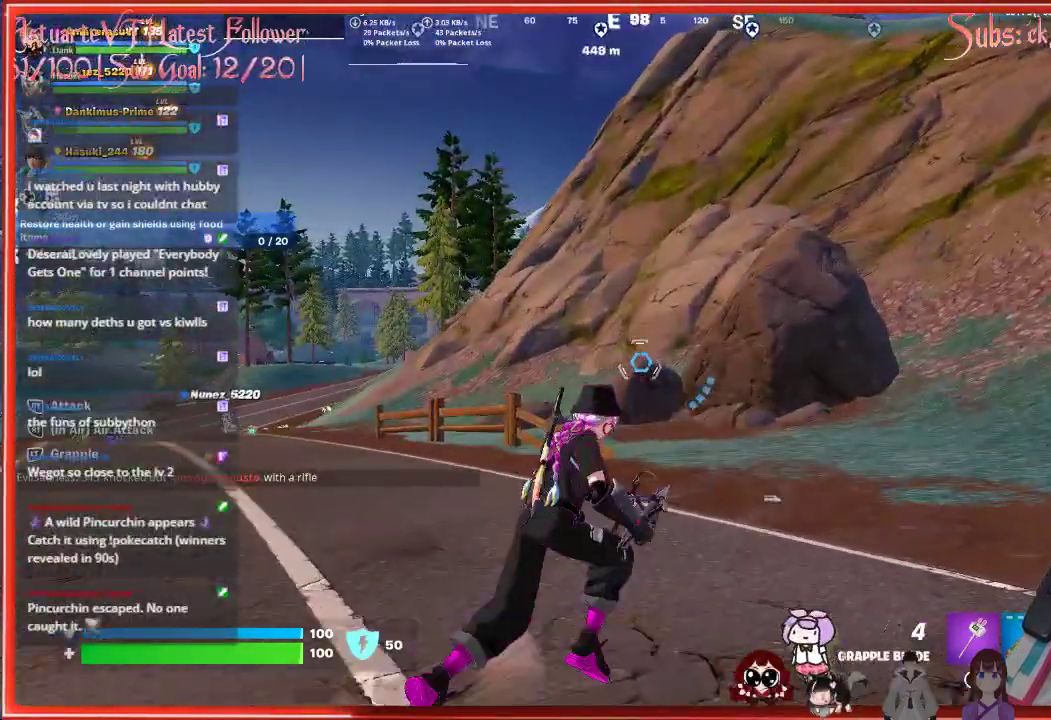
{"buttons": [], "left_stick": "up-right", "right_stick": "center", "events": [[33, "X", "down"], [133, "X", "up"]]}
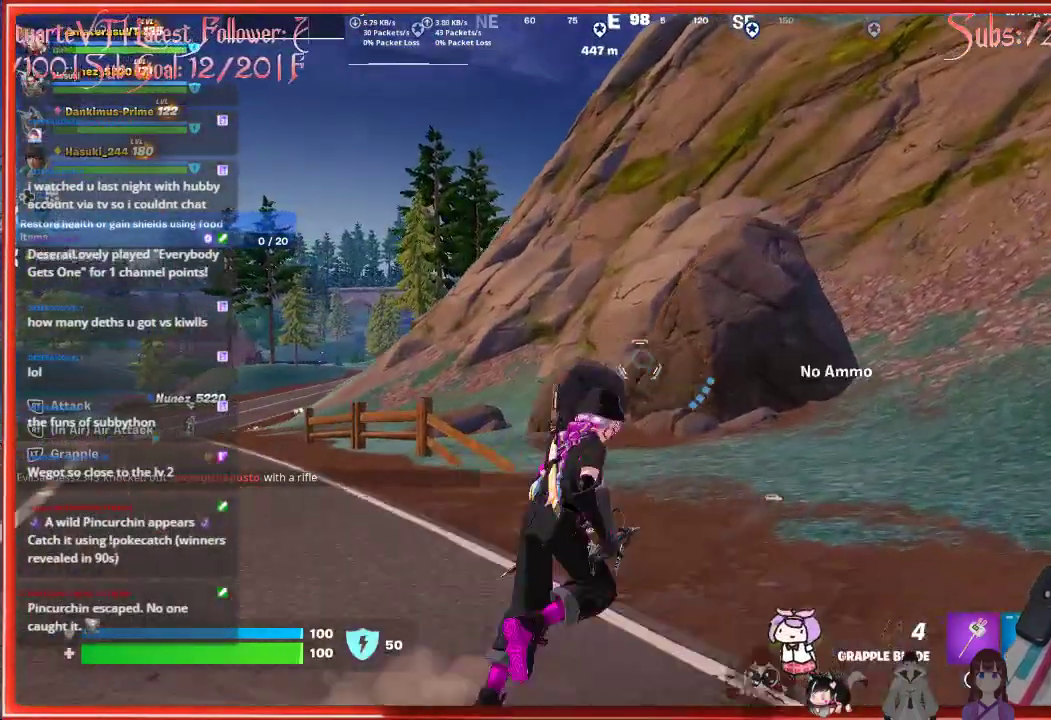
{"buttons": [], "left_stick": "up-right", "right_stick": "up", "events": [[17, "right_stick", "up"]]}
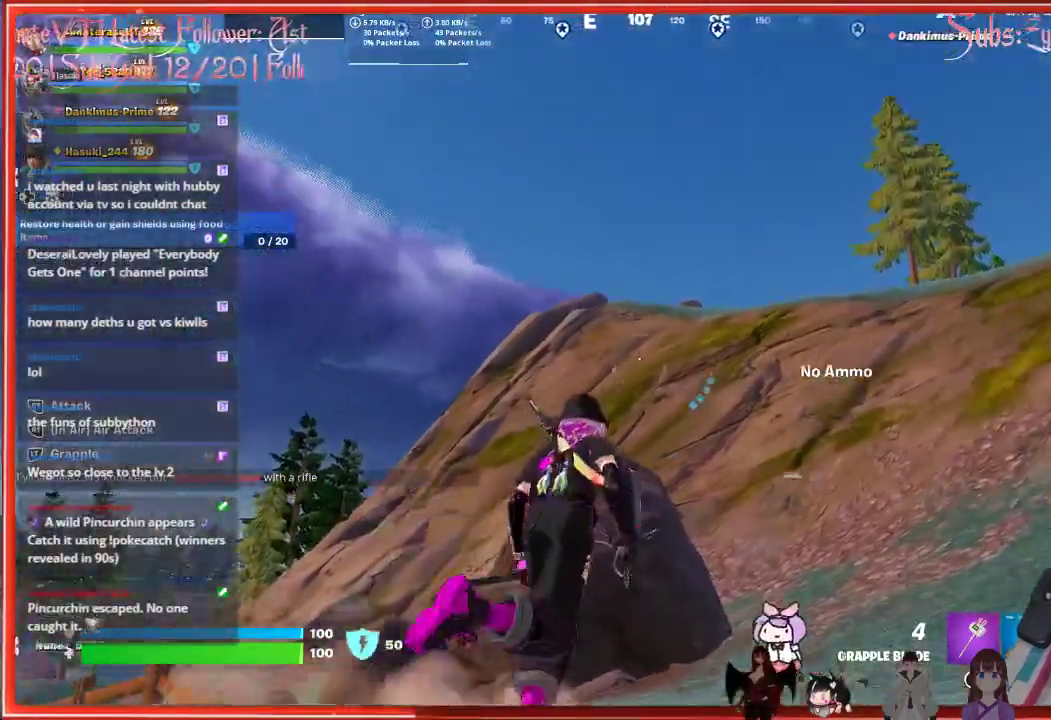
{"buttons": [], "left_stick": "up-right", "right_stick": "right", "events": [[233, "right_stick", "center"], [417, "right_stick", "right"]]}
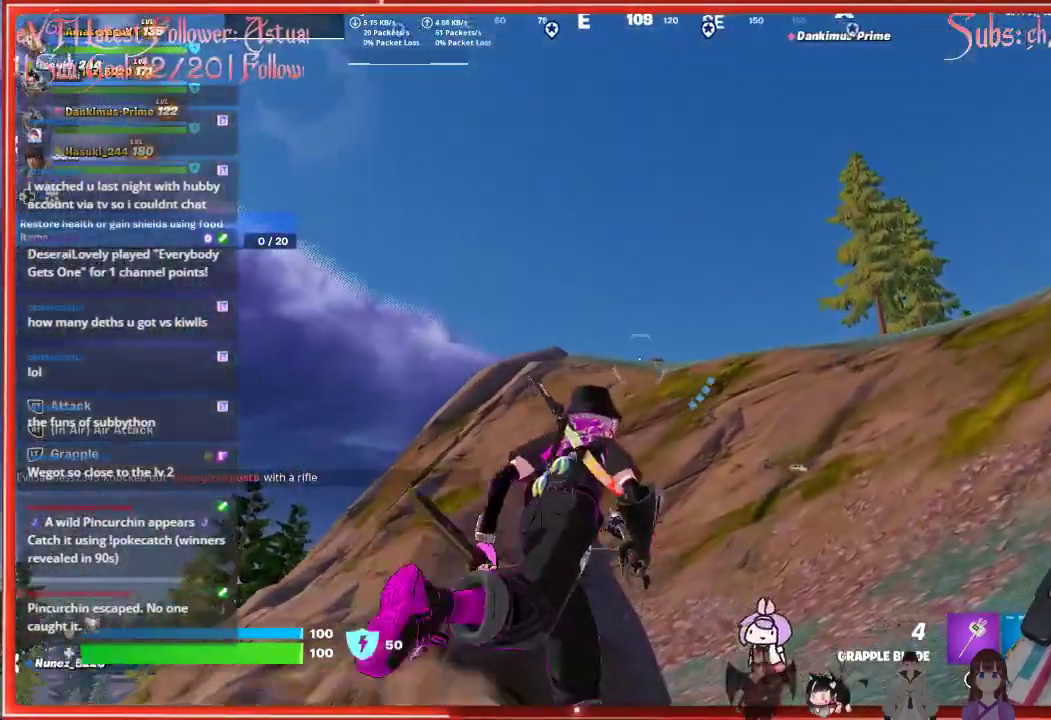
{"buttons": [], "left_stick": "up-right", "right_stick": "center", "events": [[133, "right_stick", "center"]]}
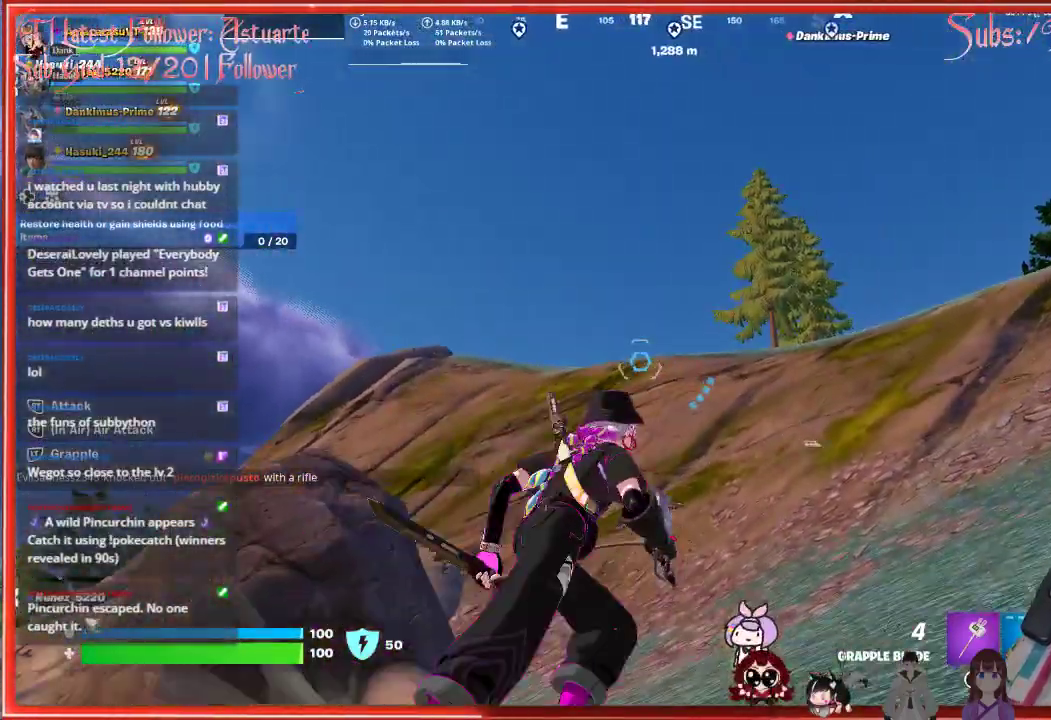
{"buttons": [], "left_stick": "up-right", "right_stick": "center", "events": [[150, "A", "down"], [150, "L2", "down"], [267, "A", "up"], [283, "L2", "up"]]}
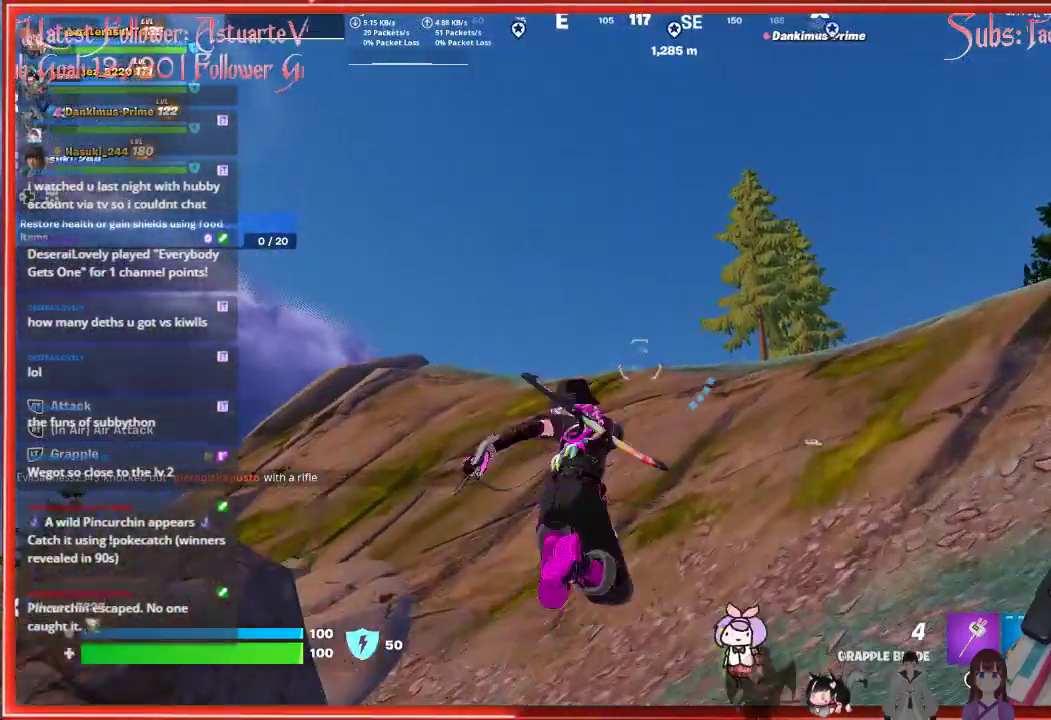
{"buttons": [], "left_stick": "center", "right_stick": "down-right", "events": [[250, "right_stick", "down-right"], [300, "left_stick", "right"], [483, "left_stick", "center"]]}
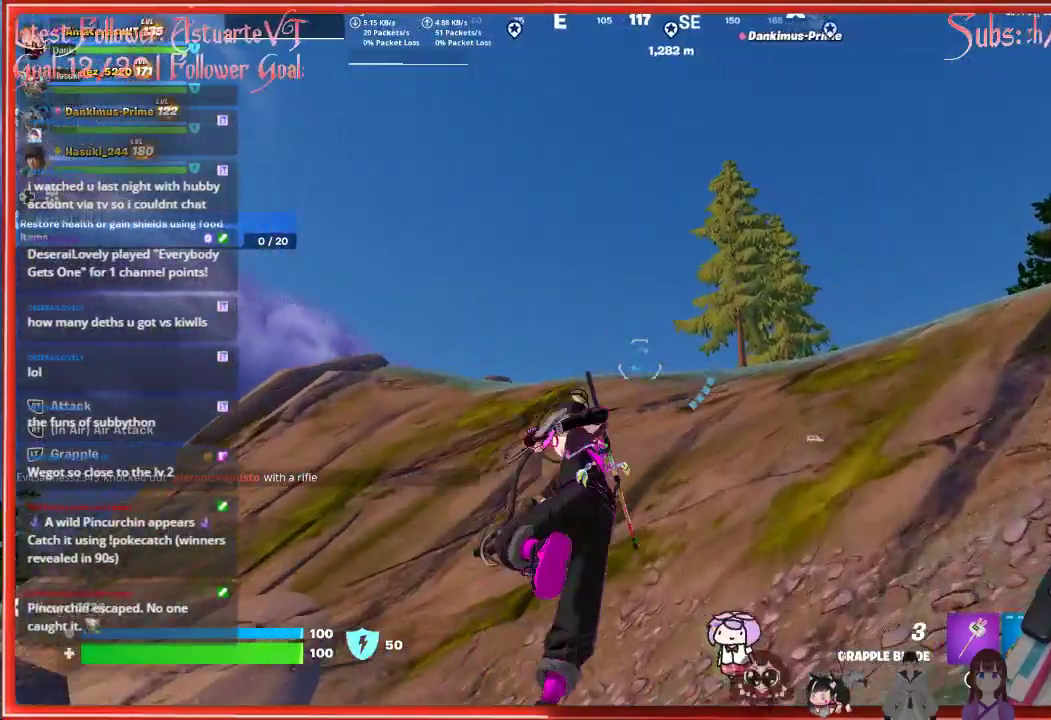
{"buttons": [], "left_stick": "up-right", "right_stick": "down", "events": [[133, "left_stick", "up"], [317, "left_stick", "up-right"], [417, "right_stick", "down"]]}
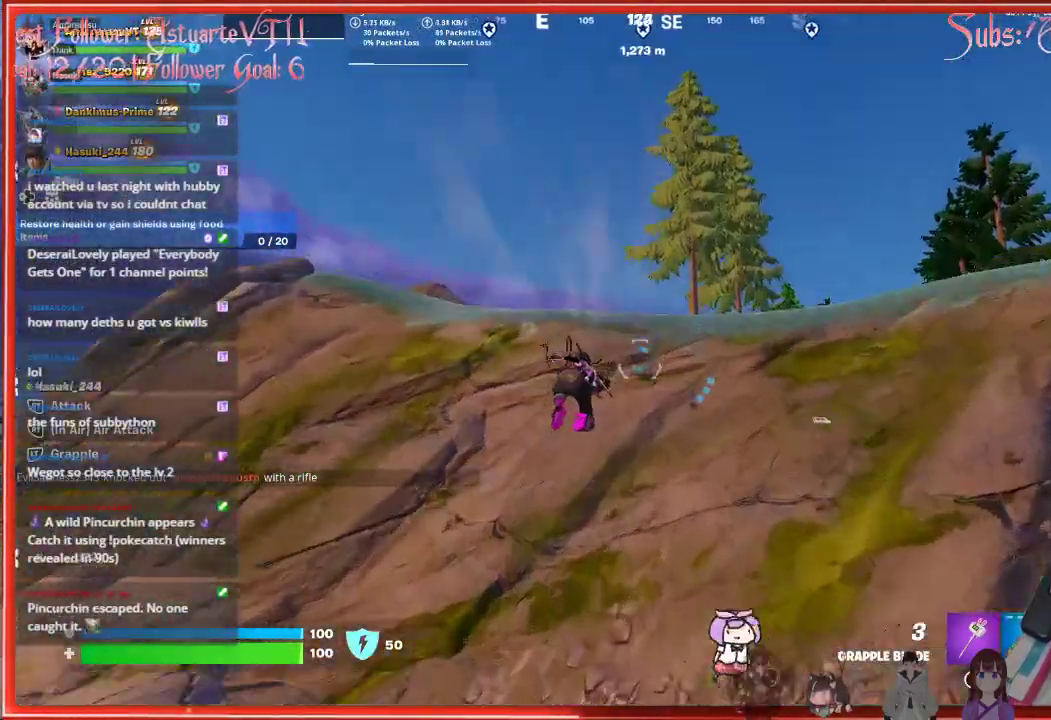
{"buttons": [], "left_stick": "up", "right_stick": "center", "events": [[83, "left_stick", "up"], [483, "right_stick", "center"]]}
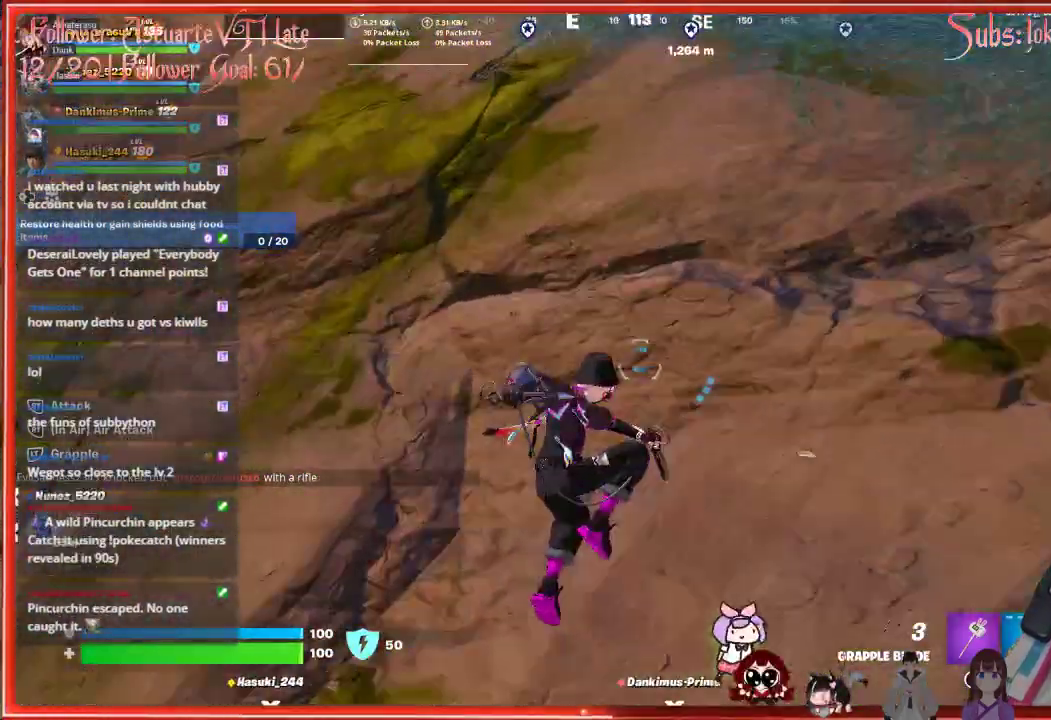
{"buttons": ["A"], "left_stick": "up-right", "right_stick": "center", "events": [[217, "left_stick", "up-right"], [267, "A", "down"], [400, "A", "up"], [467, "A", "down"]]}
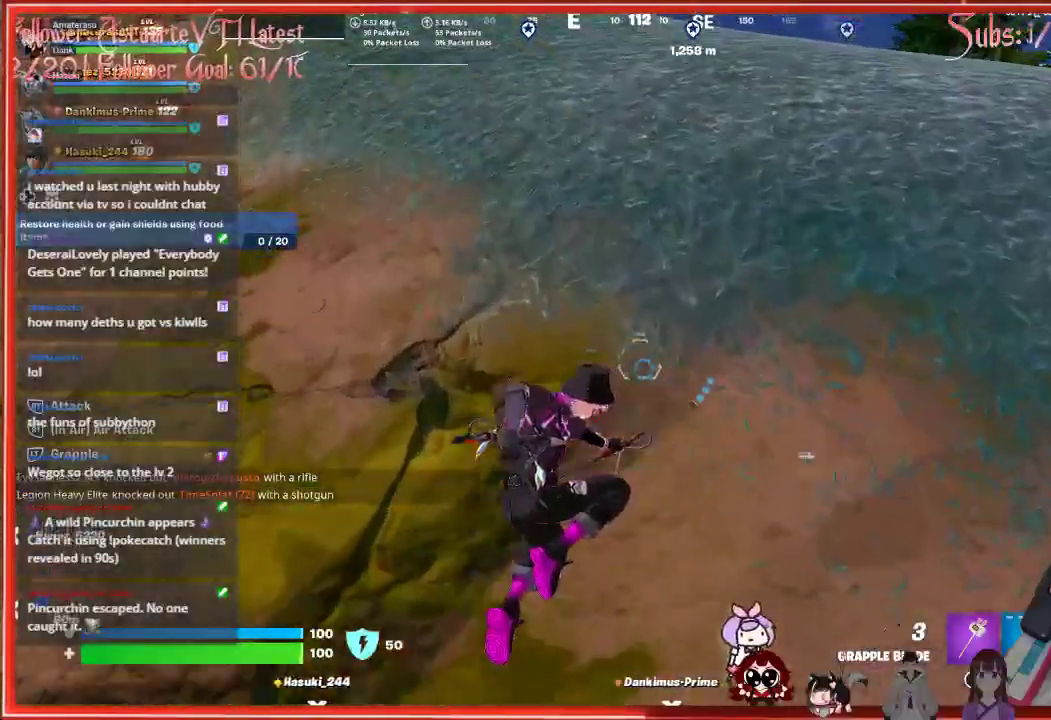
{"buttons": ["A"], "left_stick": "up-right", "right_stick": "center", "events": [[117, "A", "up"], [183, "A", "down"], [300, "A", "up"], [433, "A", "down"]]}
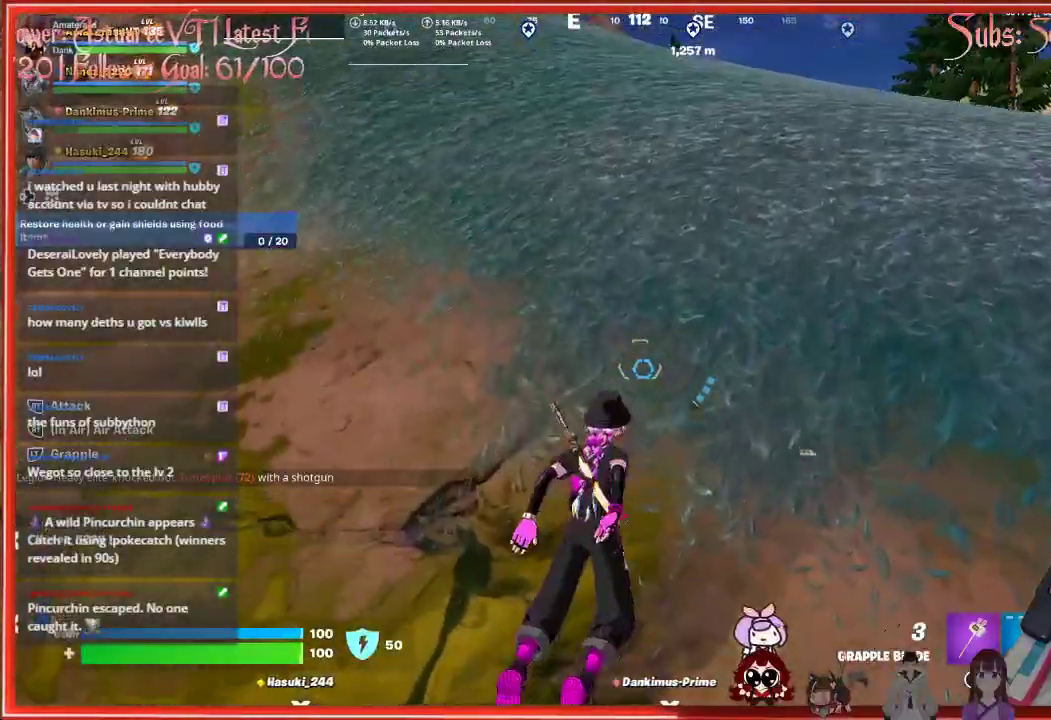
{"buttons": [], "left_stick": "up-right", "right_stick": "center", "events": [[50, "A", "up"], [133, "A", "down"], [267, "A", "up"]]}
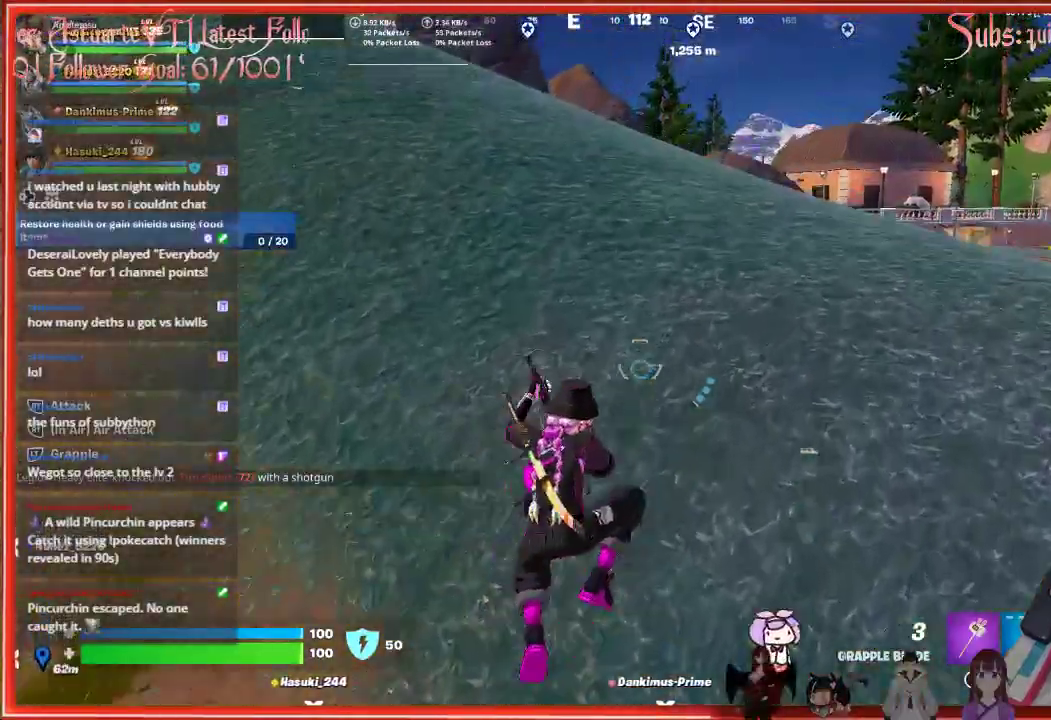
{"buttons": [], "left_stick": "up", "right_stick": "center", "events": [[17, "left_stick", "up"]]}
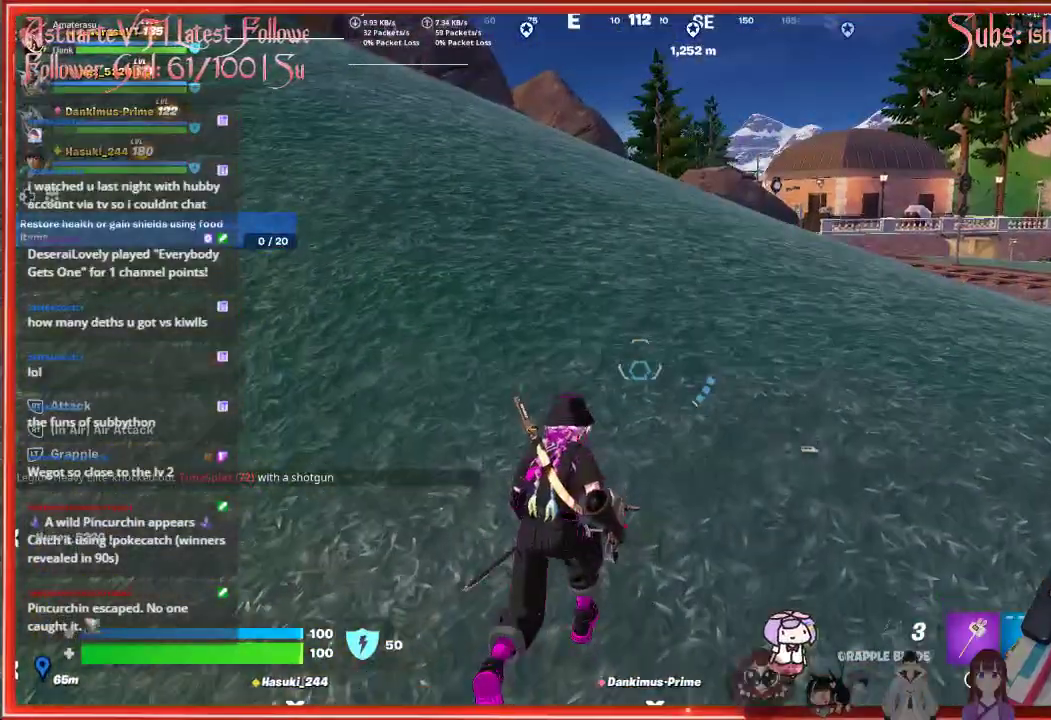
{"buttons": ["L3"], "left_stick": "up", "right_stick": "center", "events": [[383, "L3", "down"]]}
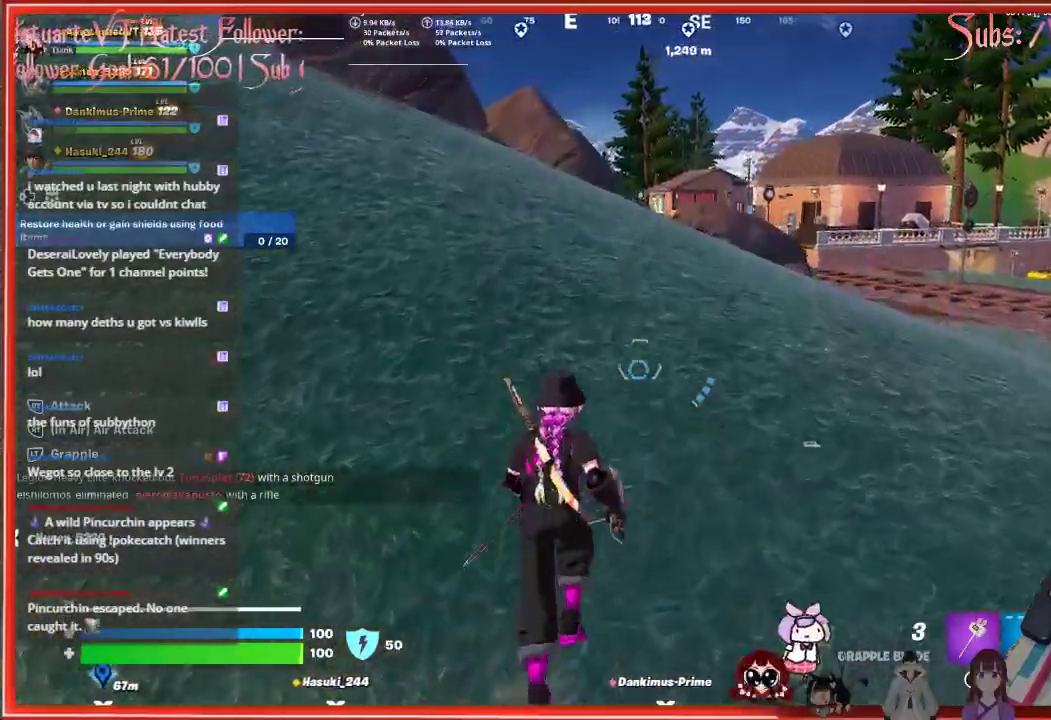
{"buttons": [], "left_stick": "up", "right_stick": "down-right", "events": [[133, "L3", "up"], [367, "right_stick", "down-right"]]}
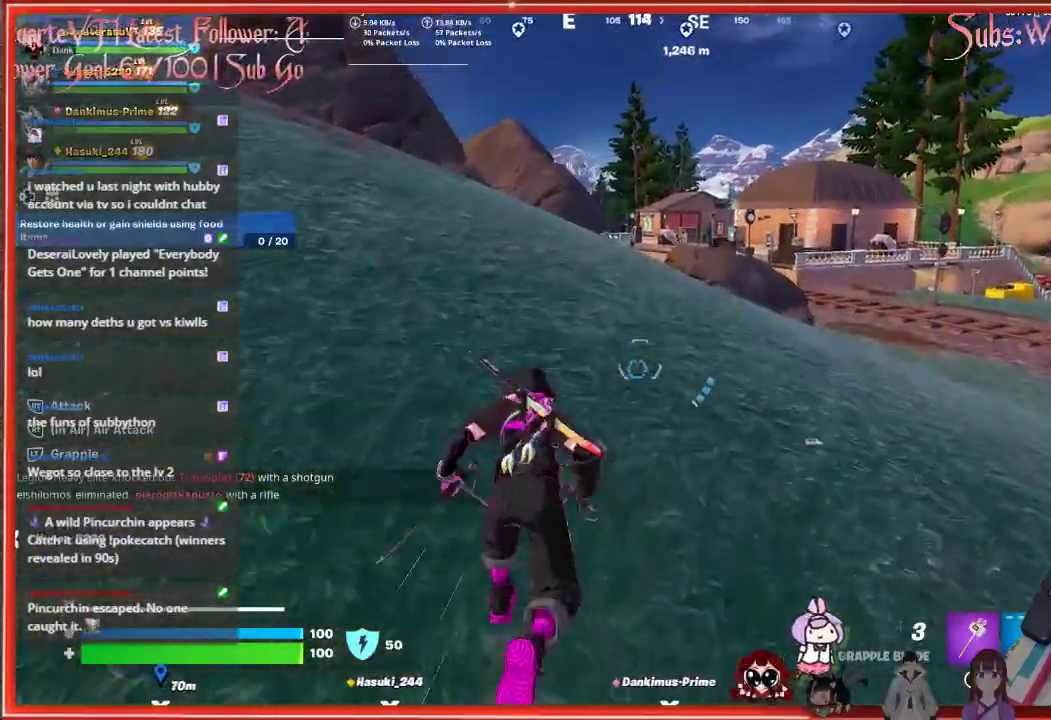
{"buttons": [], "left_stick": "up", "right_stick": "center", "events": [[217, "right_stick", "center"]]}
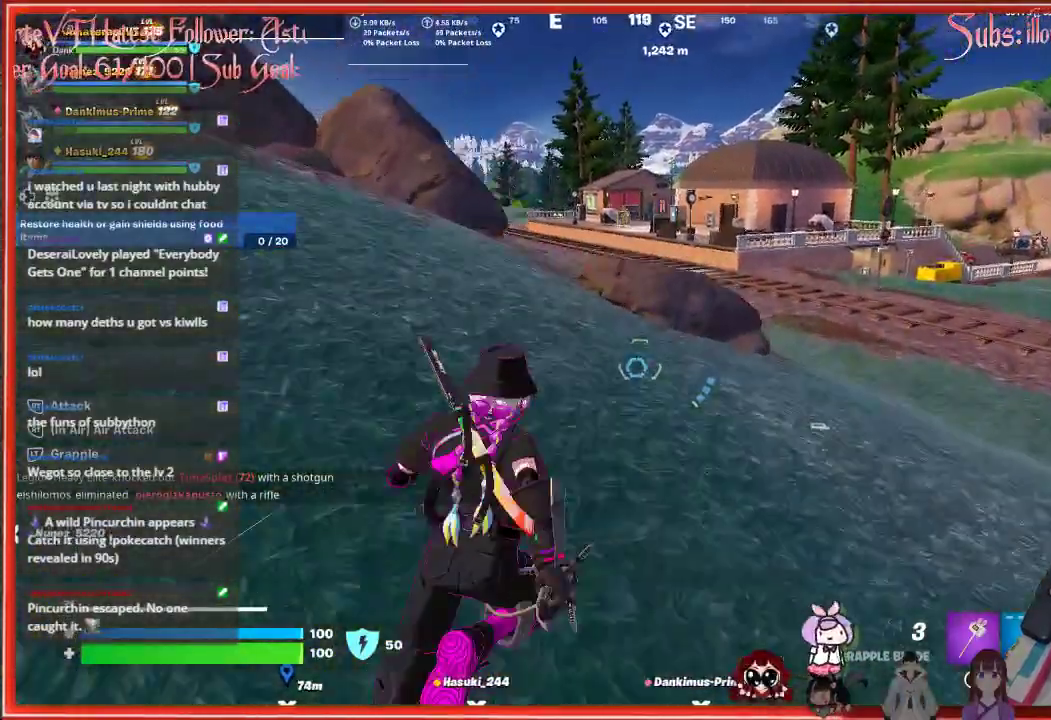
{"buttons": [], "left_stick": "up", "right_stick": "center", "events": []}
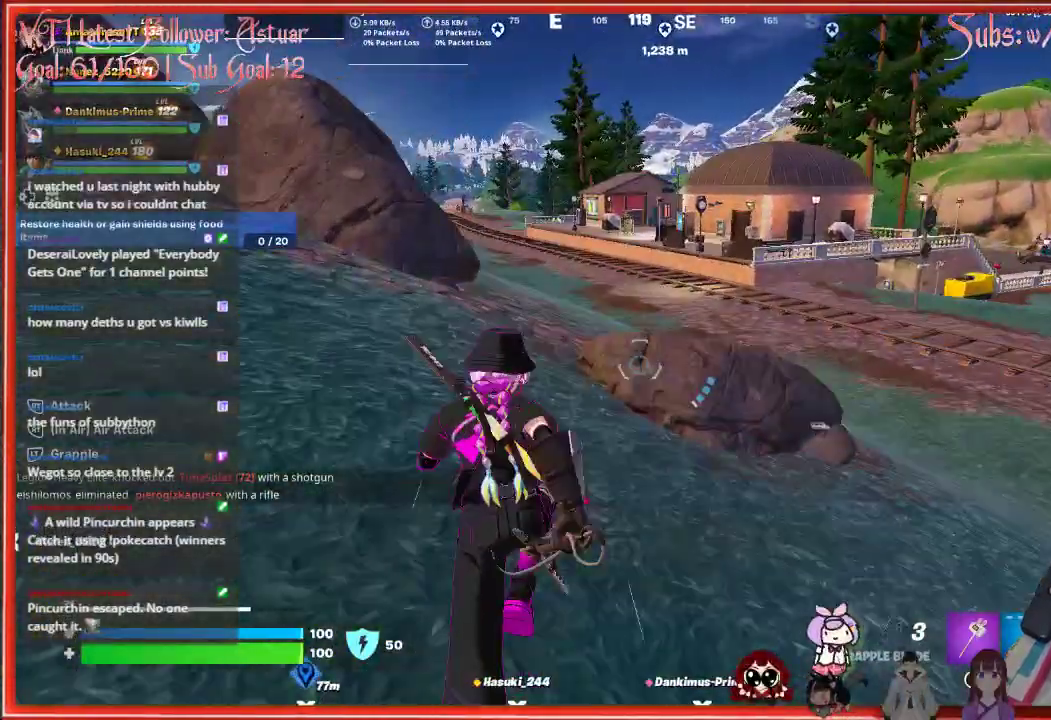
{"buttons": [], "left_stick": "up", "right_stick": "center", "events": [[333, "R1", "down"], [483, "R1", "up"]]}
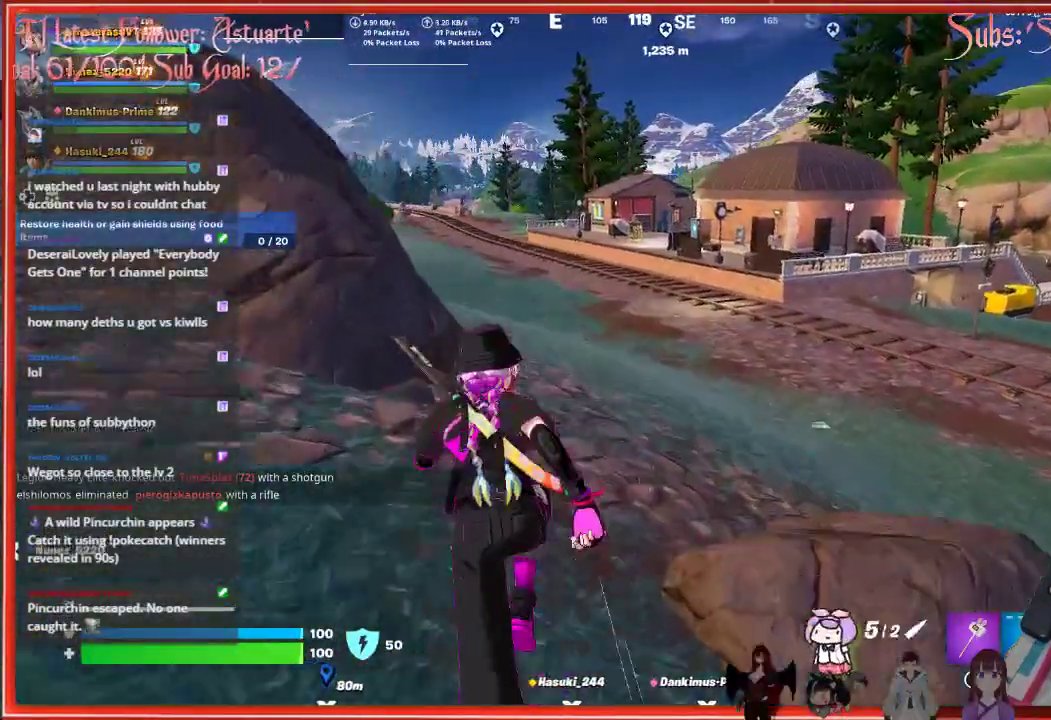
{"buttons": [], "left_stick": "up", "right_stick": "center", "events": [[267, "right_stick", "down"], [333, "R3", "down"], [367, "right_stick", "center"], [450, "R3", "up"]]}
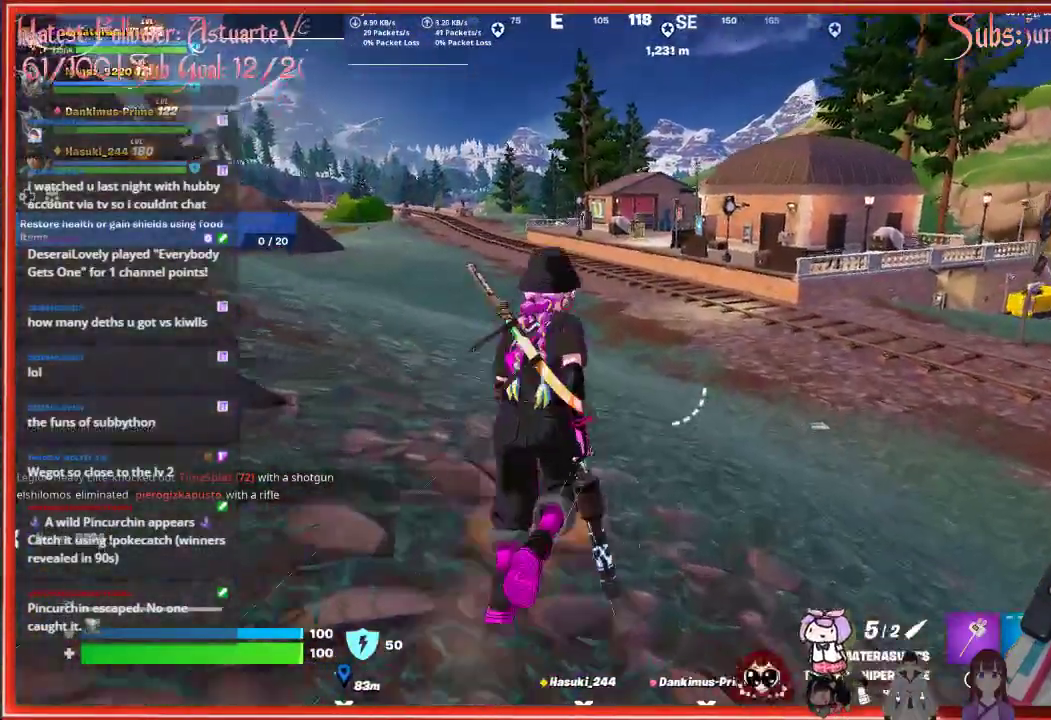
{"buttons": [], "left_stick": "up", "right_stick": "center", "events": []}
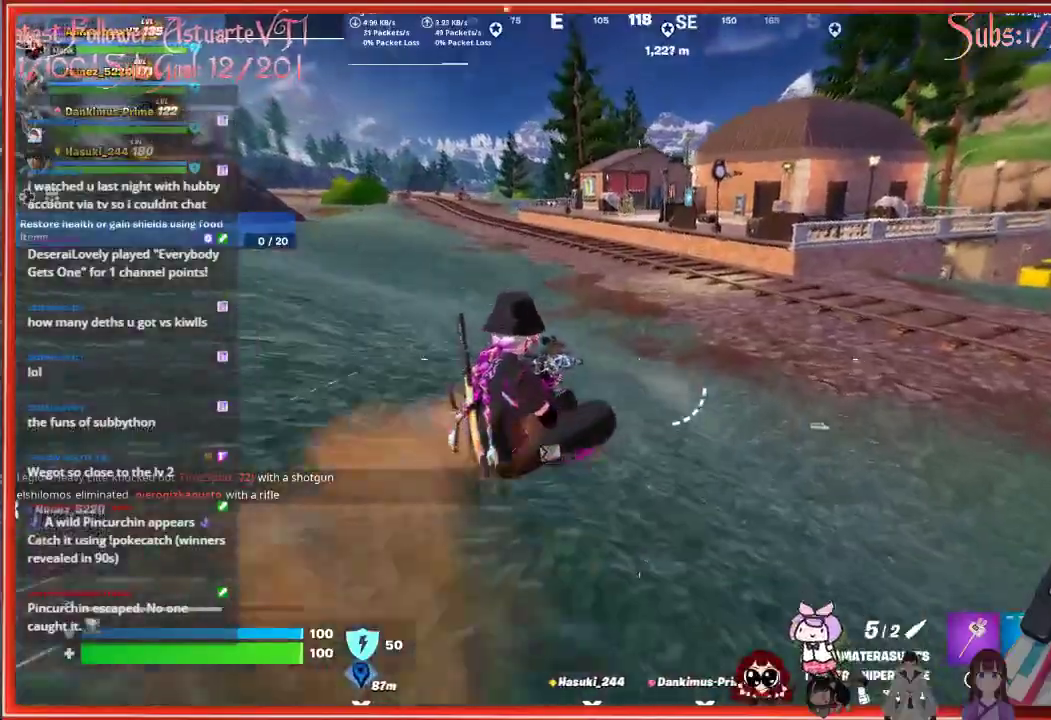
{"buttons": [], "left_stick": "up", "right_stick": "center", "events": []}
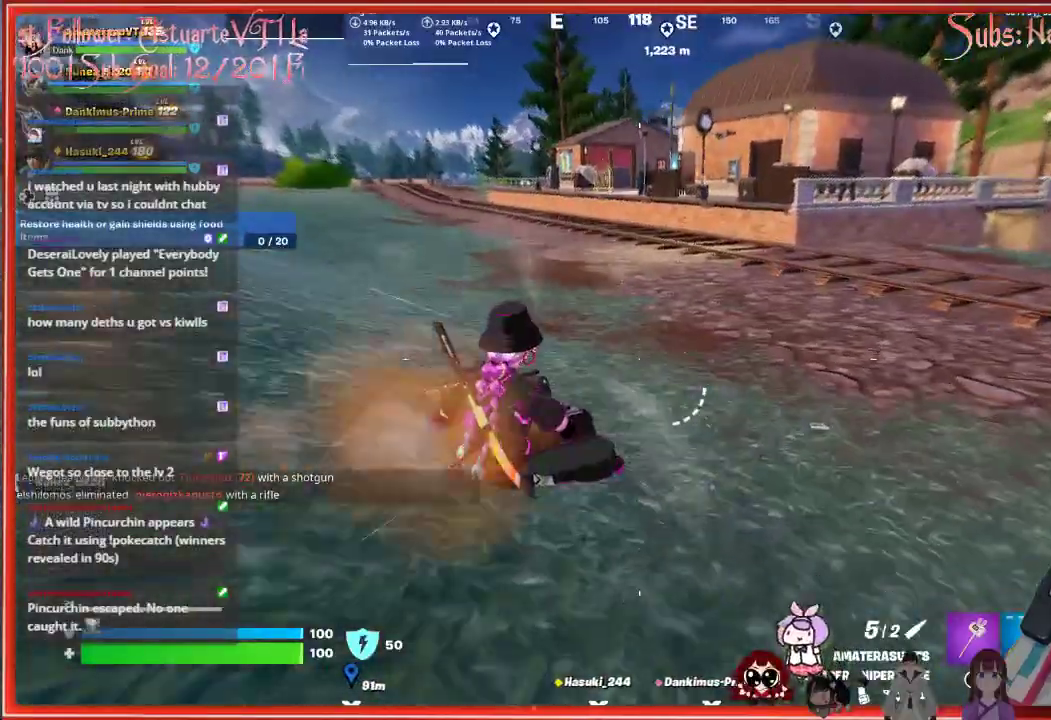
{"buttons": ["A"], "left_stick": "up", "right_stick": "center", "events": [[383, "A", "down"]]}
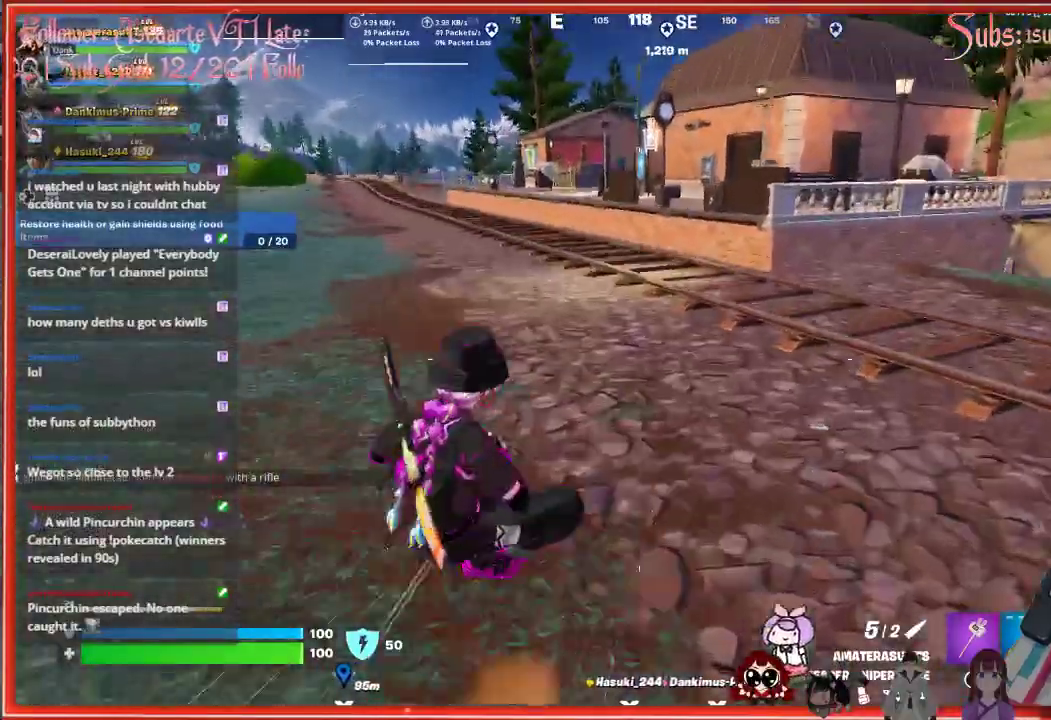
{"buttons": [], "left_stick": "up", "right_stick": "center", "events": [[100, "A", "up"], [300, "R1", "down"], [417, "R1", "up"]]}
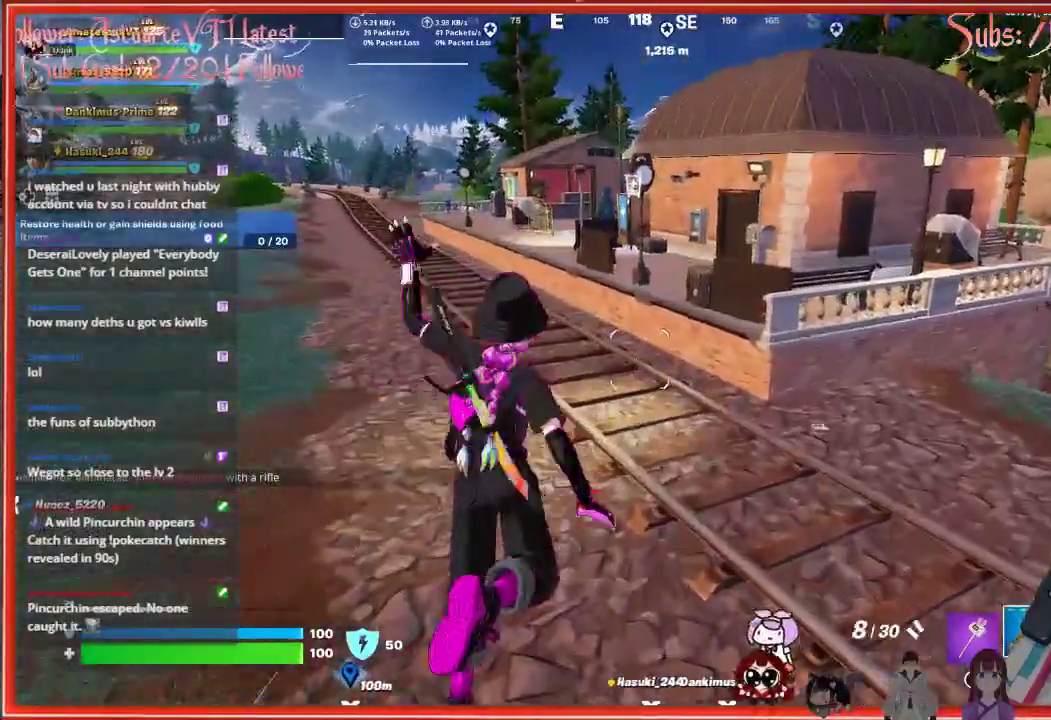
{"buttons": [], "left_stick": "up", "right_stick": "center", "events": []}